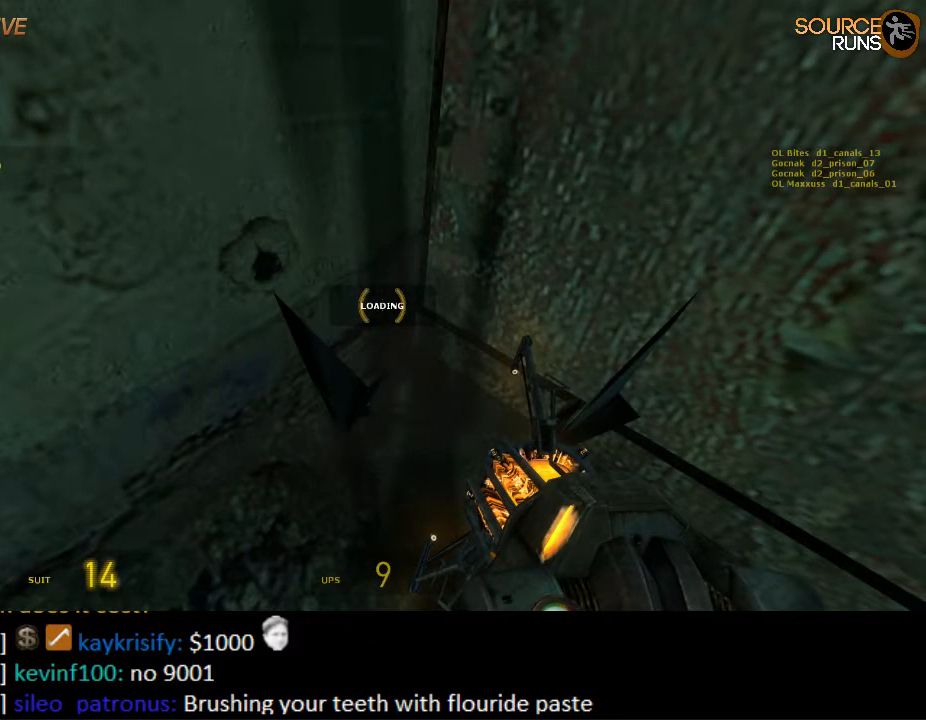
Gameplay with keyboard and mouse; each line is a JSON object with the keys and mouse buttons held at the frame after it. "events" lists presses ("down") and releases ("up") of "1", "2", "3", "4", "5", "a", "alt", "c", "ctrl", "d", "e", "f", "q", "r", "s", "shift", "space", "tab", "v", "w", "x", "z", "mouse_left", "mouse_middle", "mouse_right", "mouse_wheel_up" and "mouse_wheel_down" between this image and that frame as [ms after this image, input, new state], when the widget could be followed in between. "mouse_left", "mouse_middle", "mouse_right", "mouse_wheel_up", "mouse_wheel_down" = the "left", "middle", "right", "wheel_up", "wheel_down" buttons of the "mouse" list. No other keys are recorded. Mouse movement is not recorded.
{"keys": ["ctrl"], "mouse": [], "events": []}
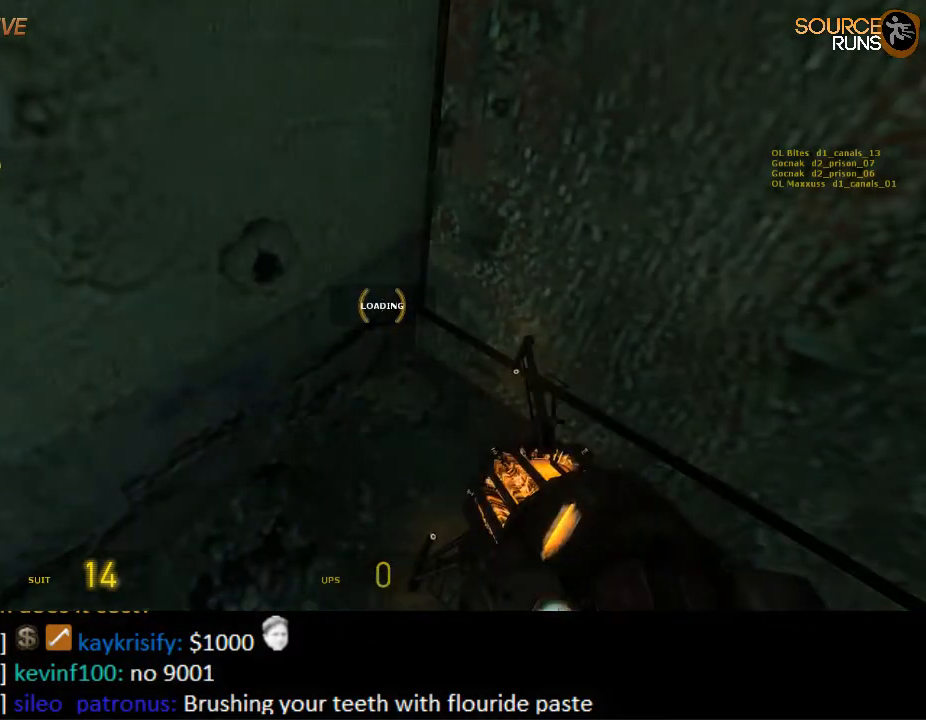
{"keys": ["ctrl"], "mouse": [], "events": []}
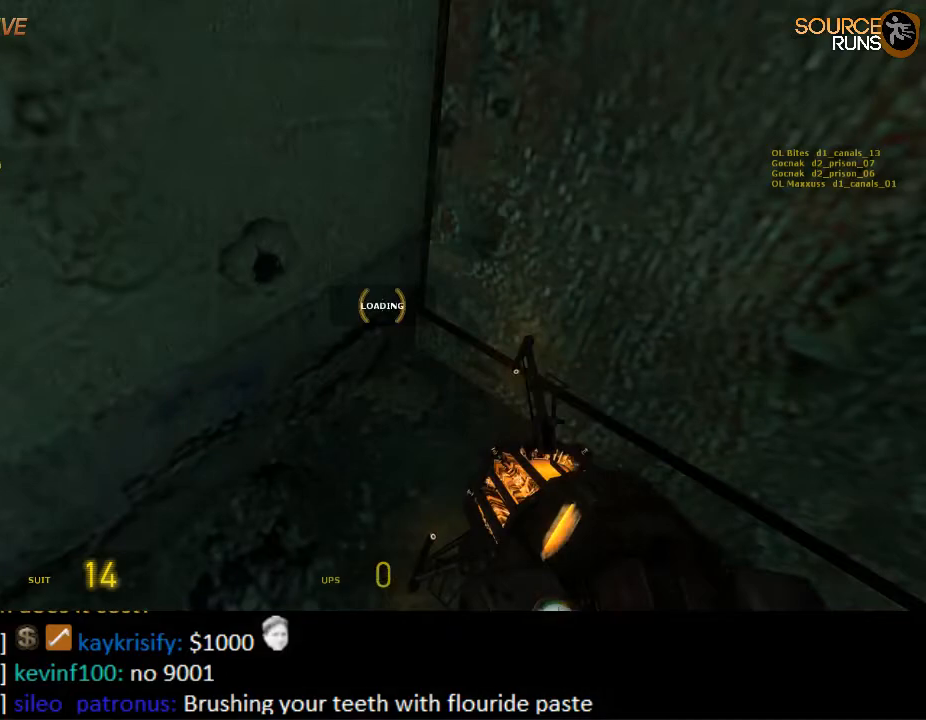
{"keys": ["ctrl"], "mouse": [], "events": []}
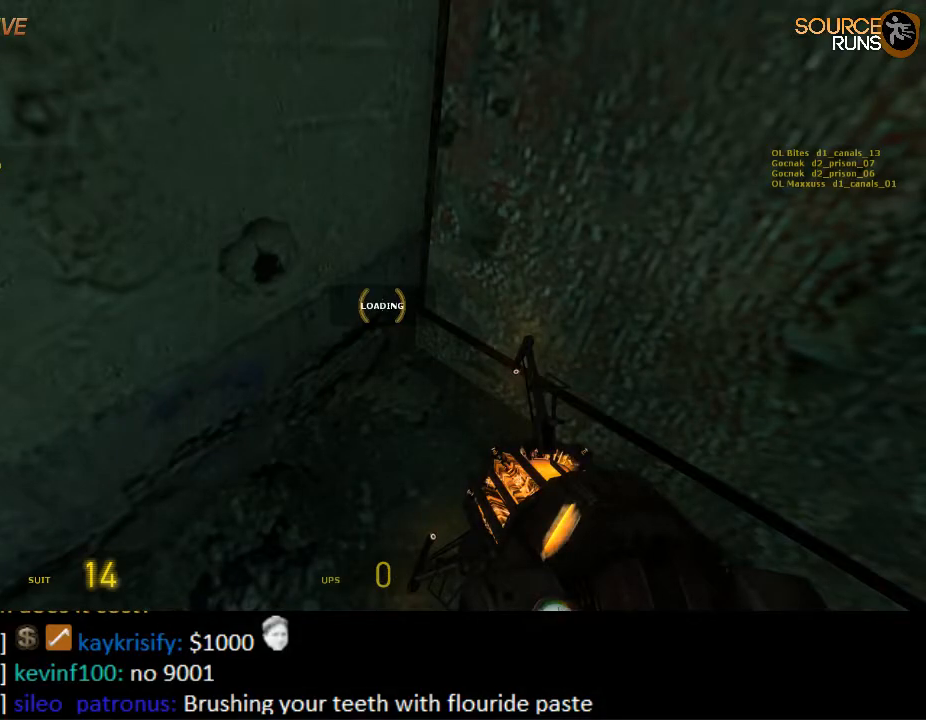
{"keys": ["ctrl"], "mouse": [], "events": []}
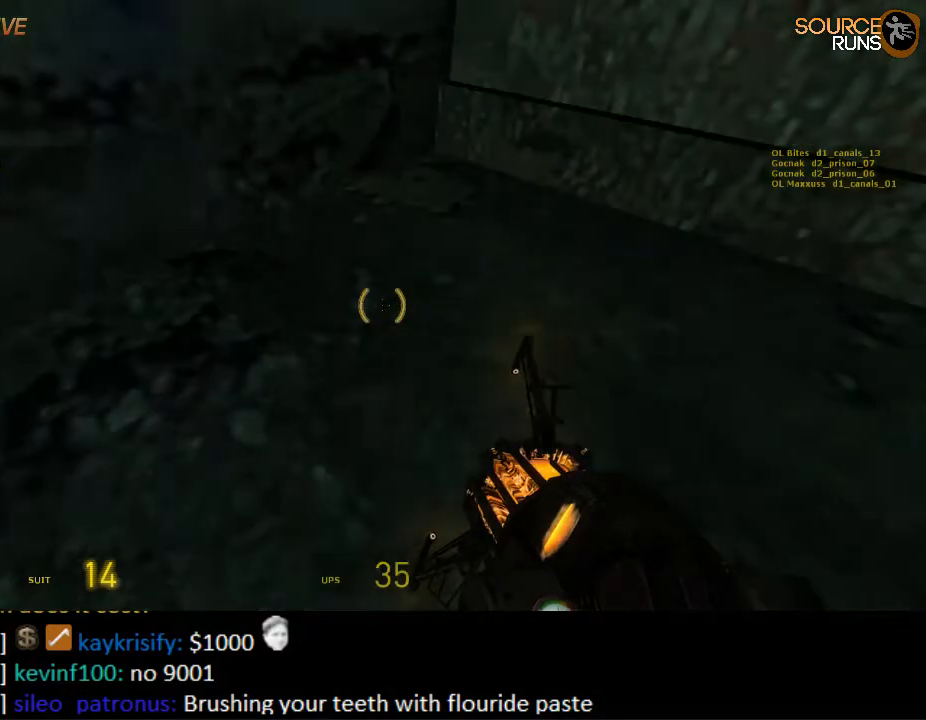
{"keys": ["ctrl"], "mouse": [], "events": []}
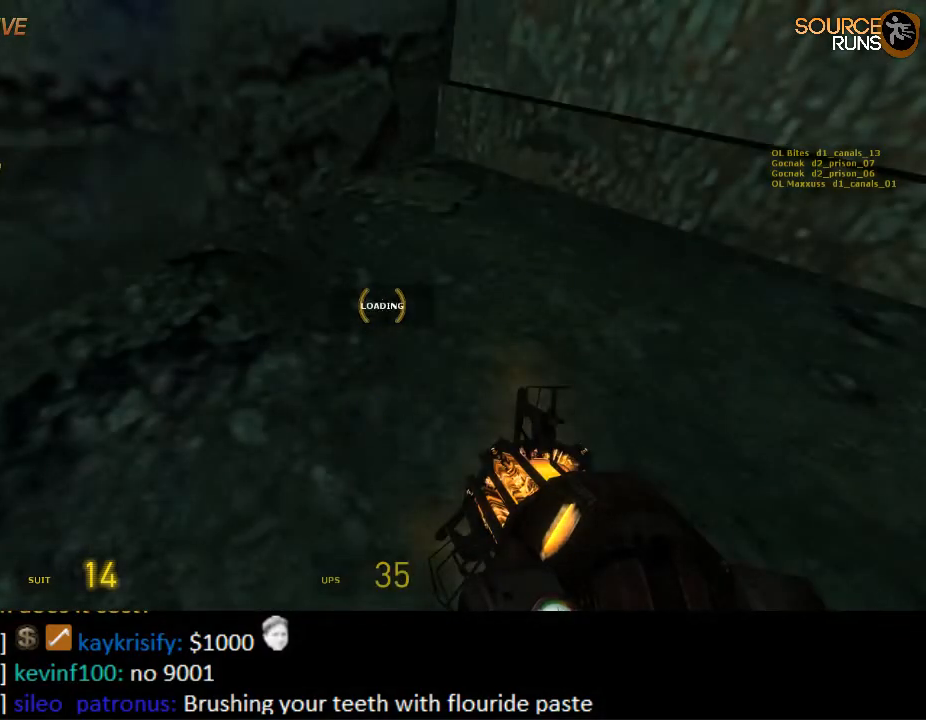
{"keys": ["ctrl"], "mouse": [], "events": []}
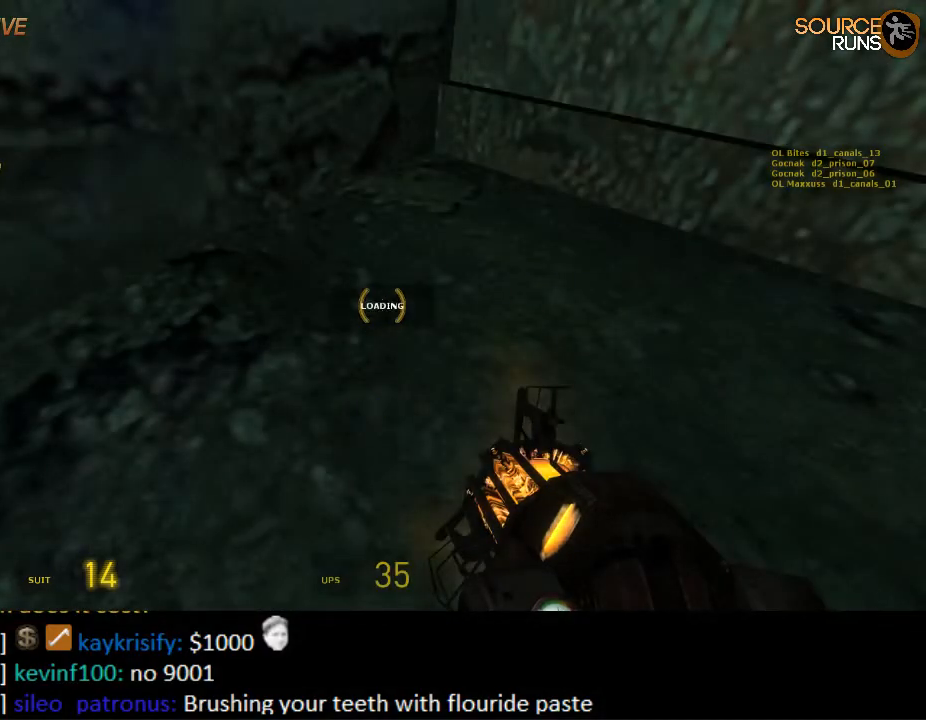
{"keys": ["ctrl"], "mouse": [], "events": []}
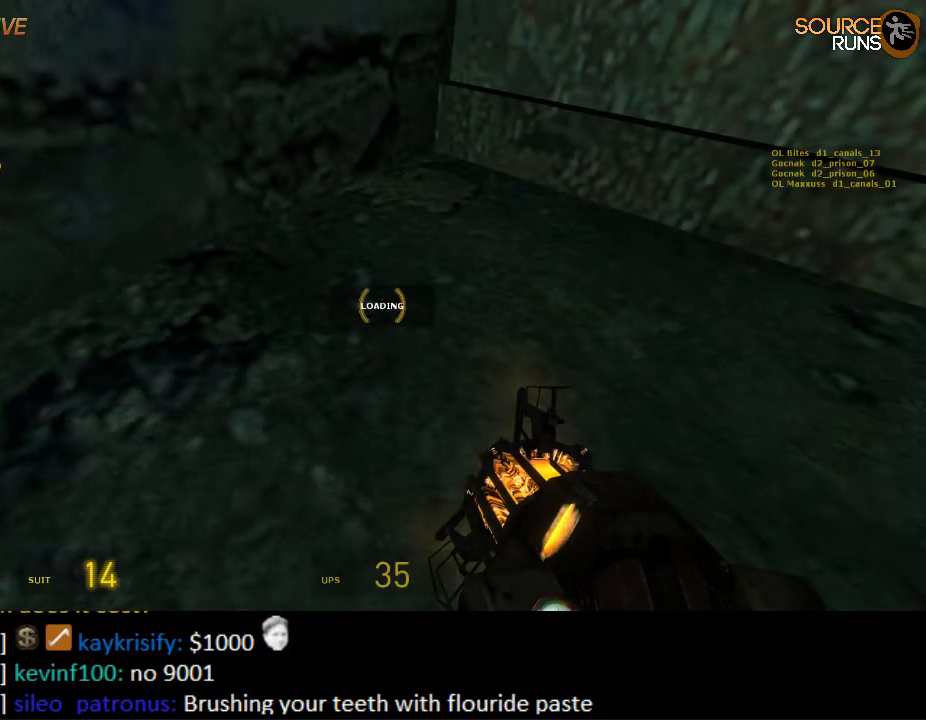
{"keys": ["ctrl"], "mouse": [], "events": []}
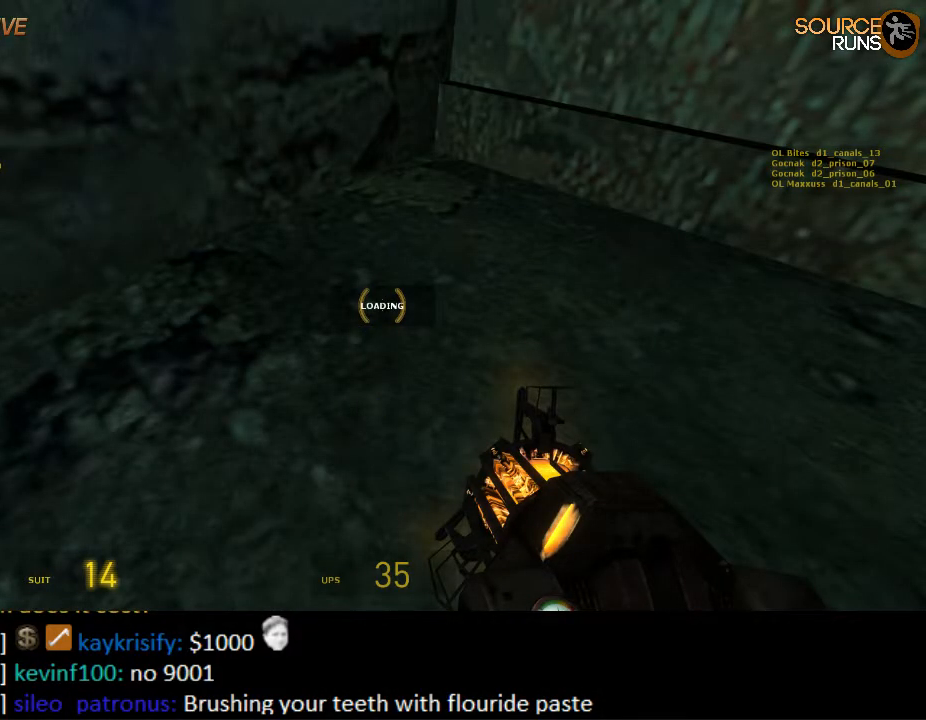
{"keys": ["ctrl"], "mouse": [], "events": []}
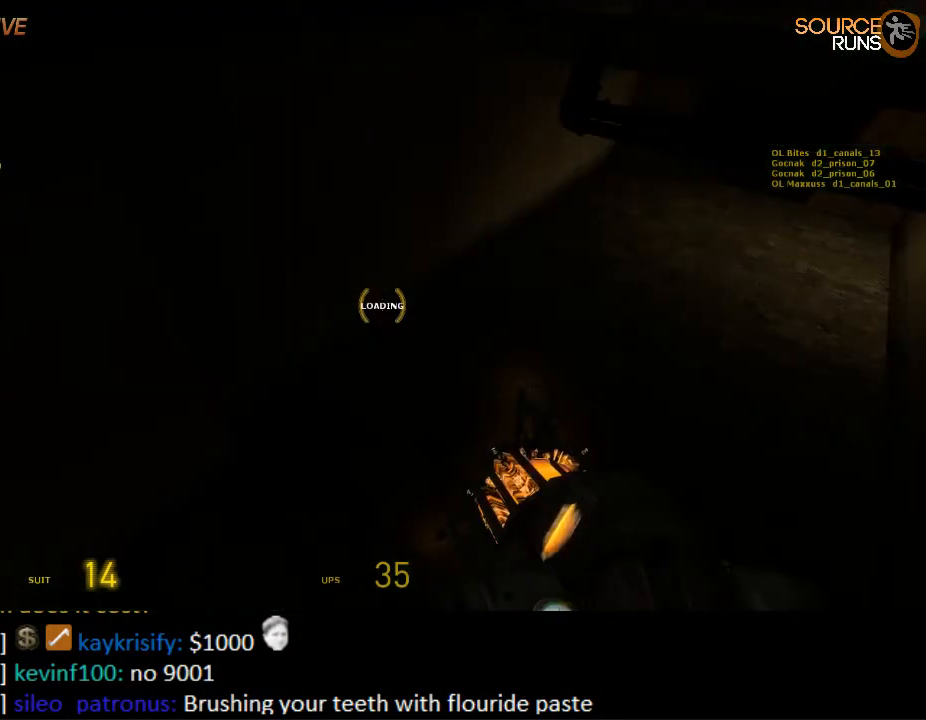
{"keys": ["ctrl"], "mouse": [], "events": []}
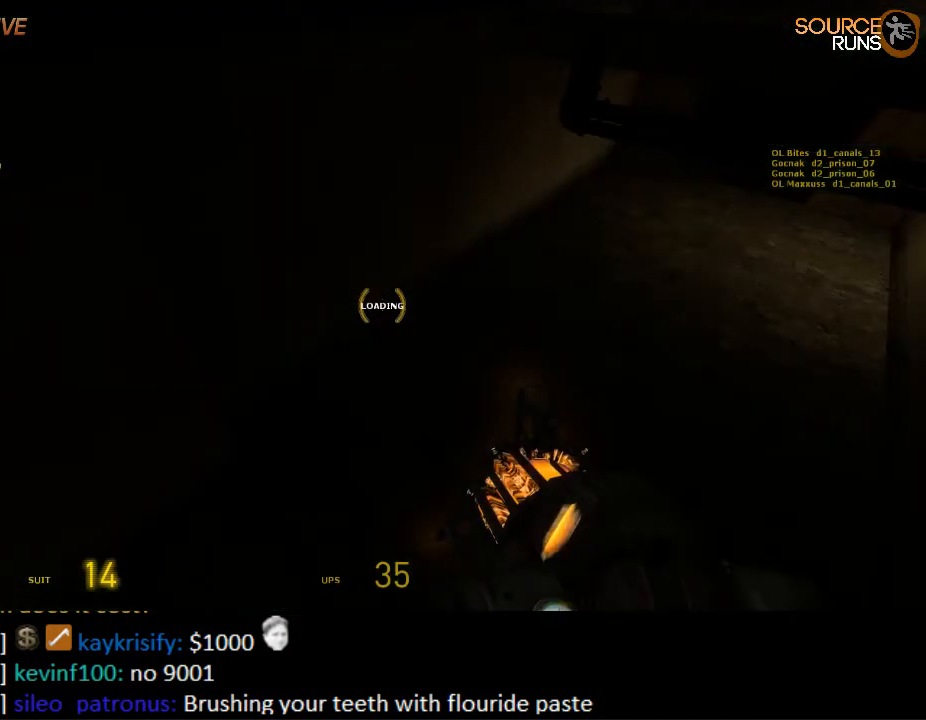
{"keys": ["ctrl"], "mouse": [], "events": []}
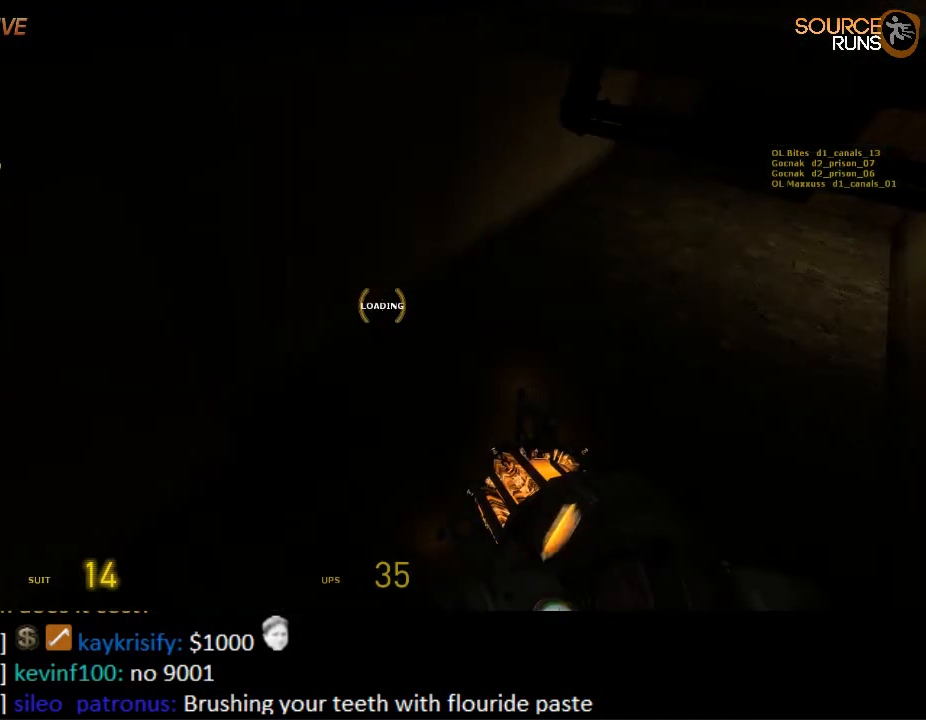
{"keys": ["ctrl"], "mouse": [], "events": []}
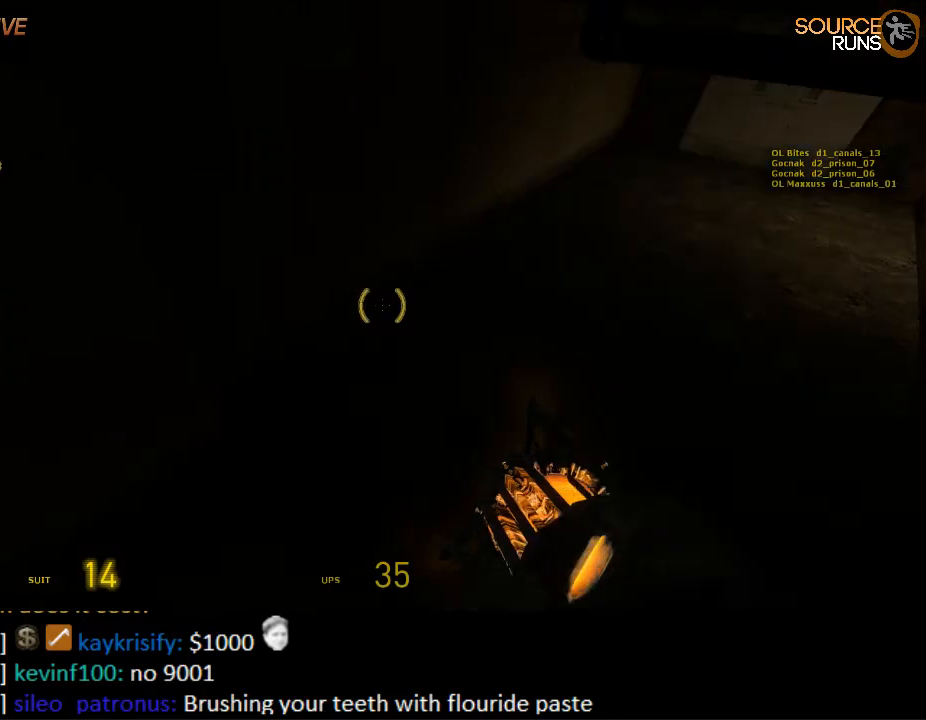
{"keys": ["ctrl"], "mouse": [], "events": []}
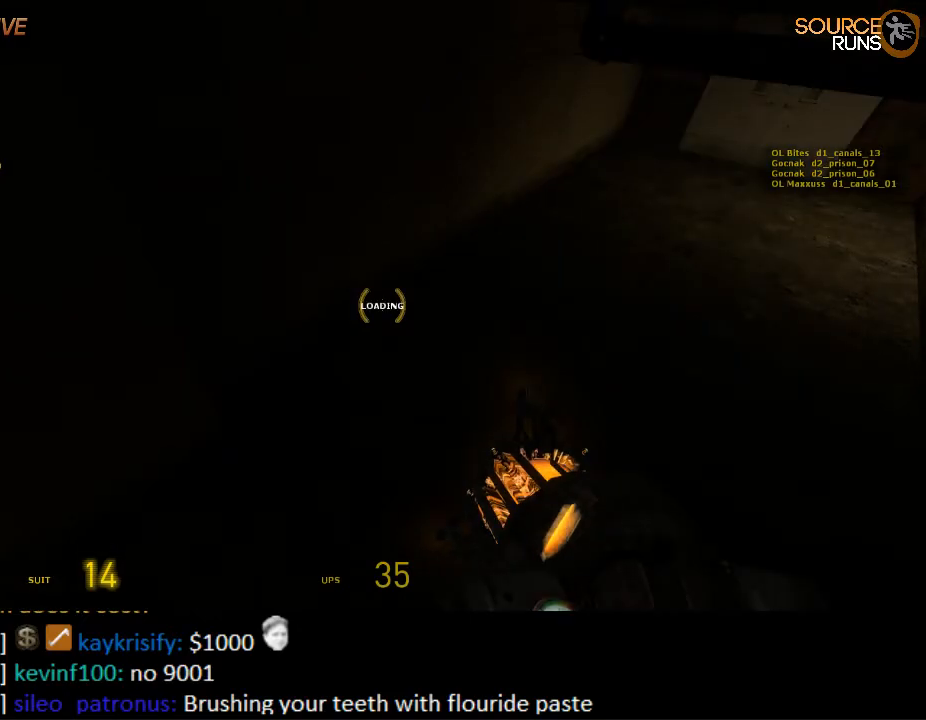
{"keys": ["ctrl"], "mouse": [], "events": []}
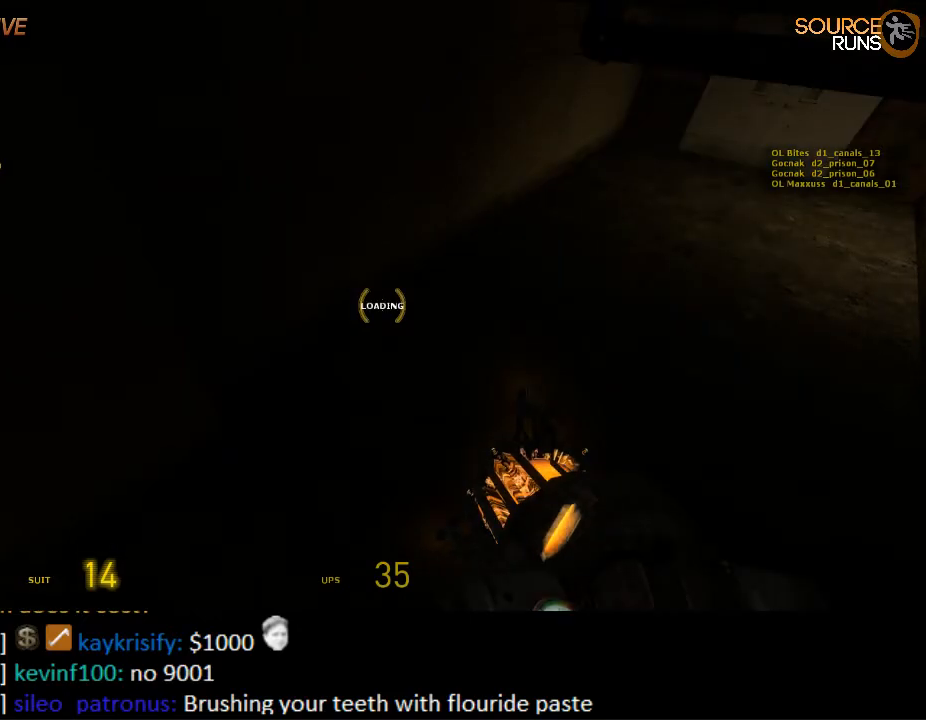
{"keys": ["ctrl"], "mouse": [], "events": []}
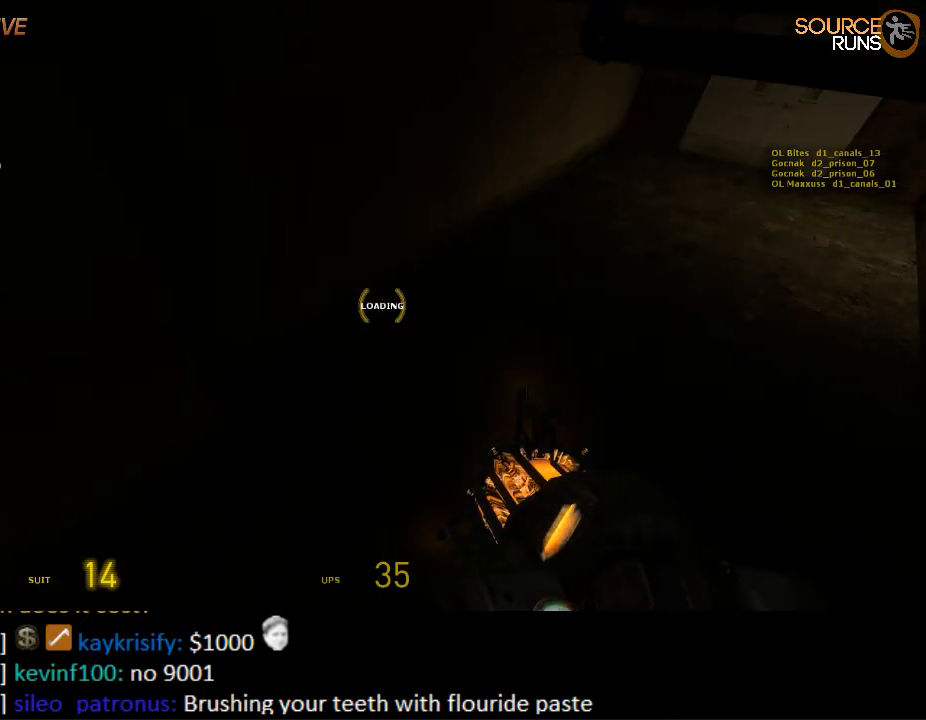
{"keys": ["ctrl"], "mouse": [], "events": []}
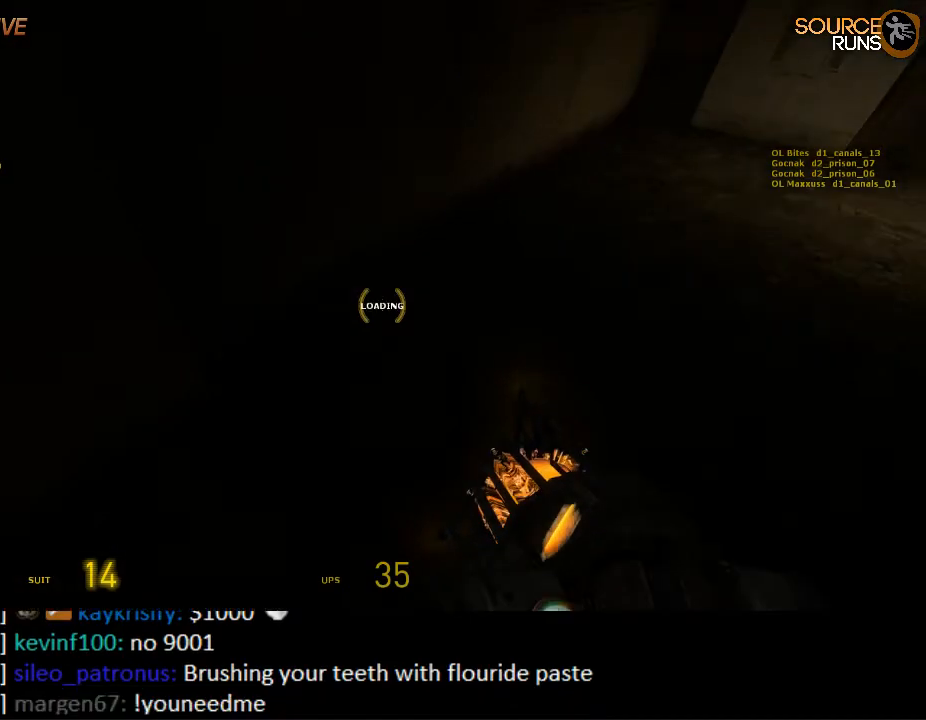
{"keys": ["ctrl"], "mouse": [], "events": []}
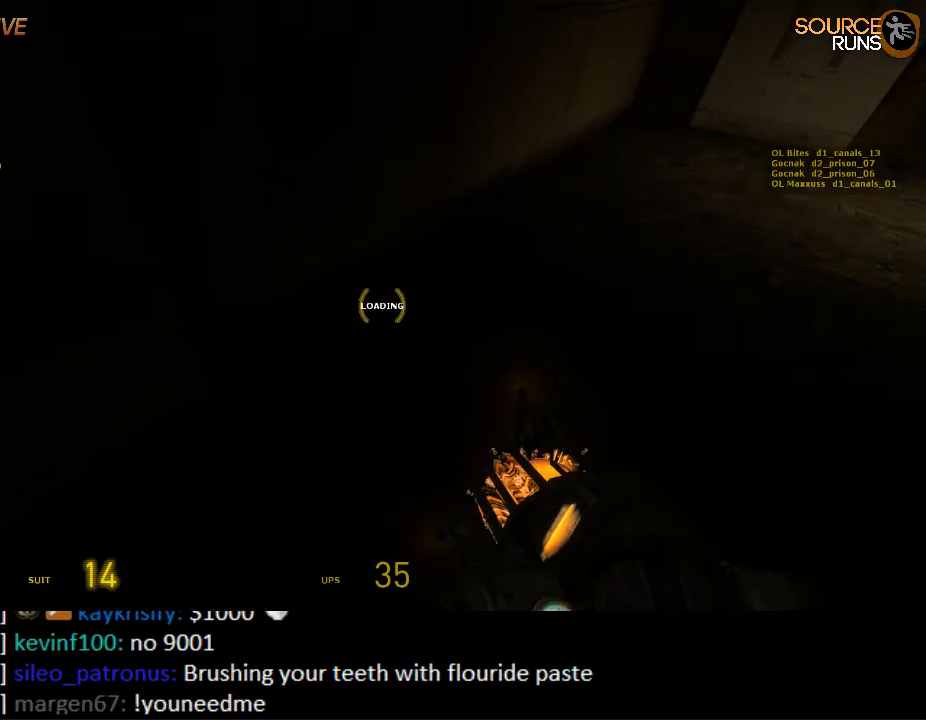
{"keys": ["ctrl"], "mouse": [], "events": []}
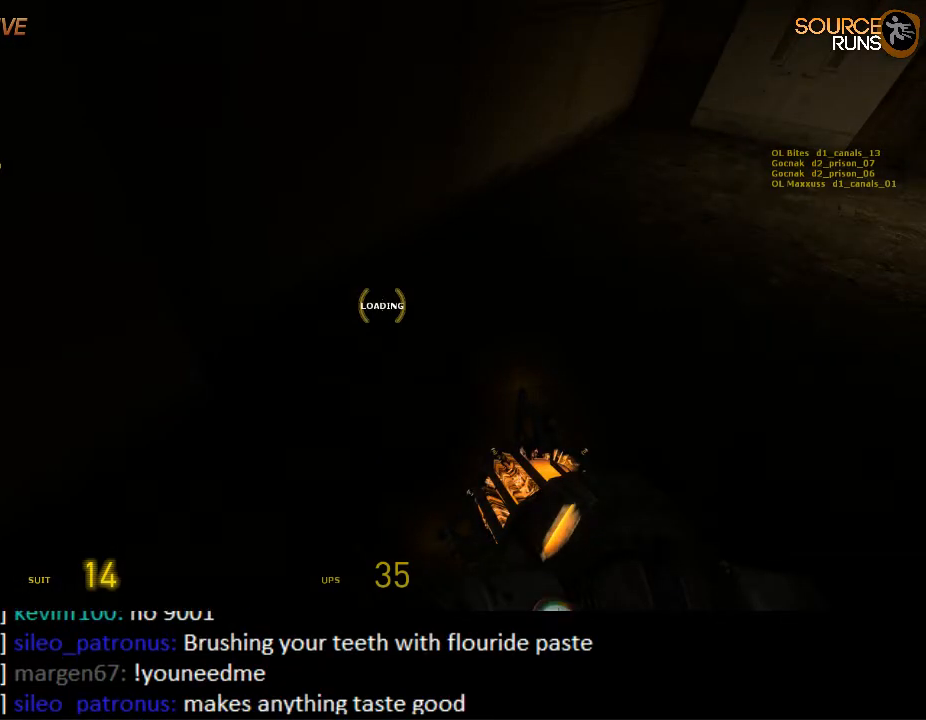
{"keys": ["ctrl"], "mouse": [], "events": []}
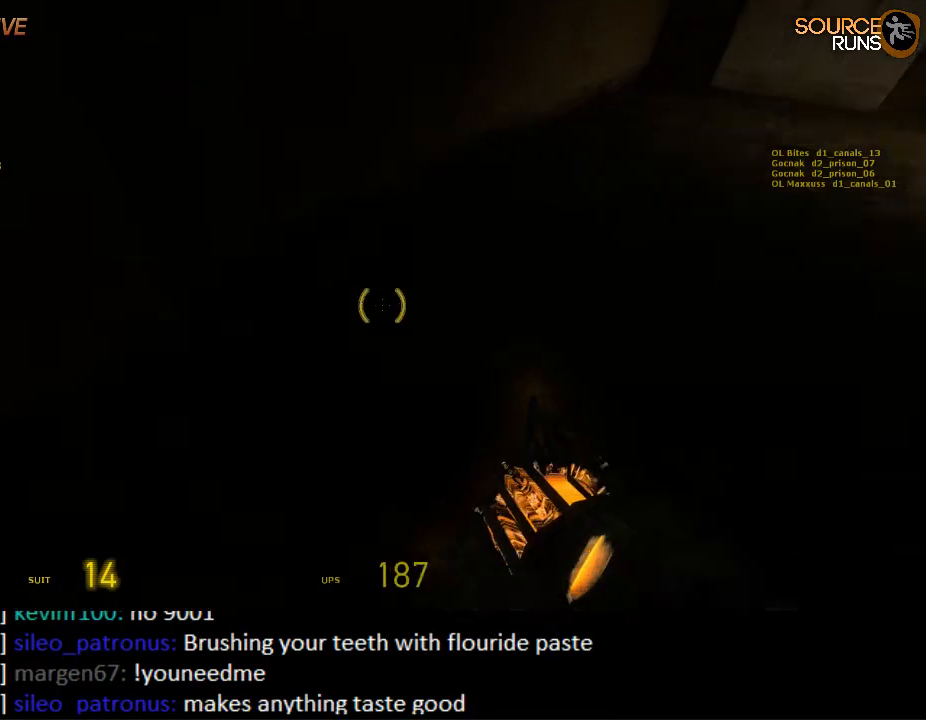
{"keys": ["d", "w"], "mouse": [], "events": [[300, "ctrl", "up"], [300, "d", "down"], [334, "w", "down"]]}
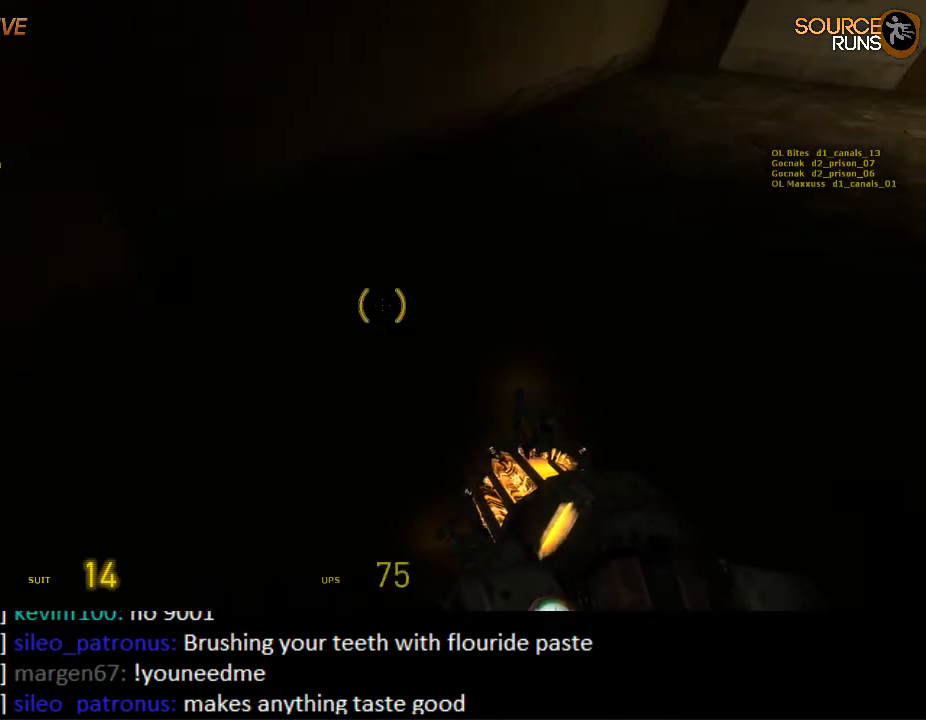
{"keys": ["shift", "w"], "mouse": [], "events": [[134, "shift", "down"], [267, "d", "up"]]}
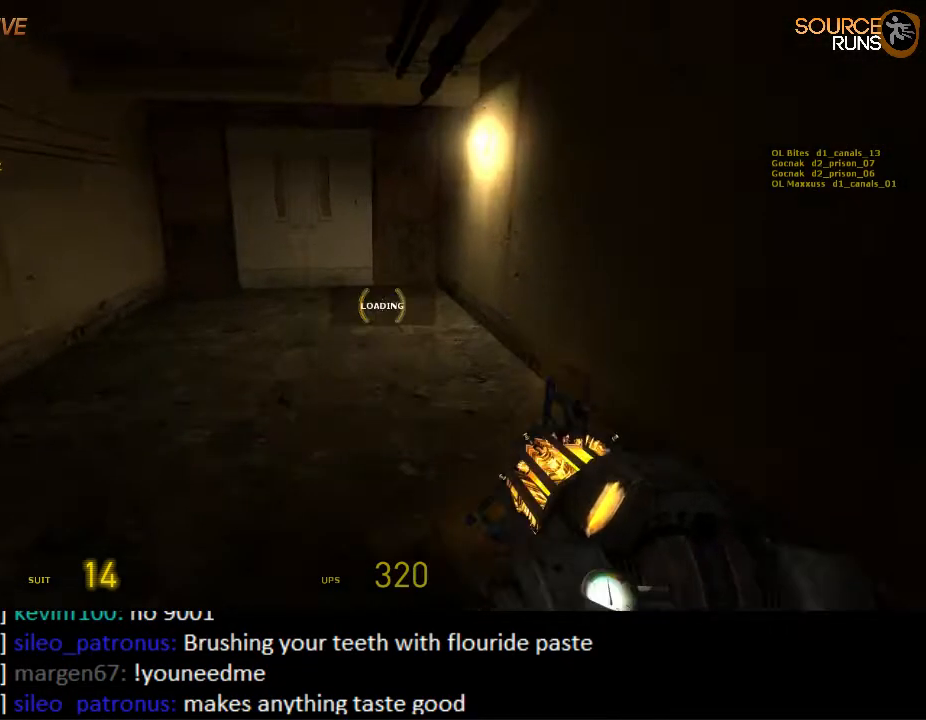
{"keys": ["a", "w"], "mouse": [], "events": [[117, "a", "down"], [234, "shift", "up"], [267, "a", "up"], [367, "a", "down"]]}
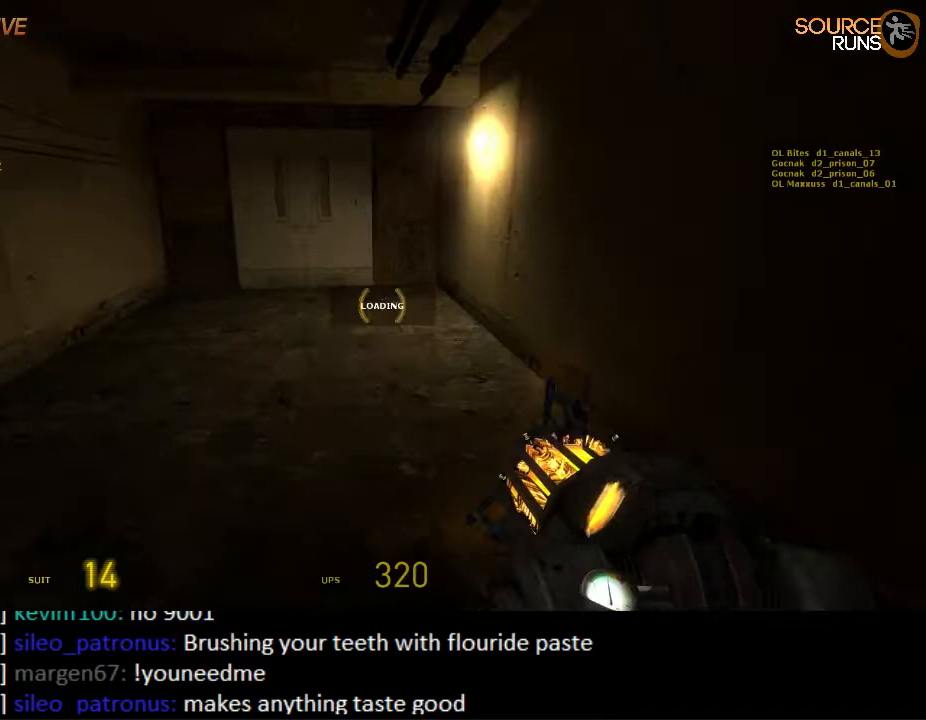
{"keys": ["a", "w"], "mouse": [], "events": []}
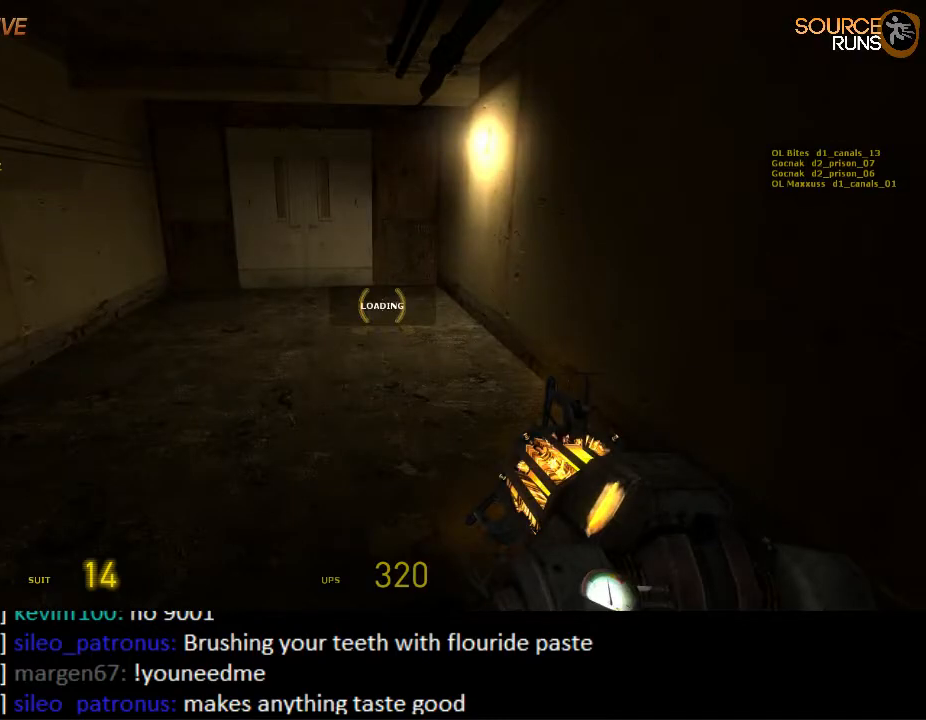
{"keys": ["a", "w"], "mouse": [], "events": []}
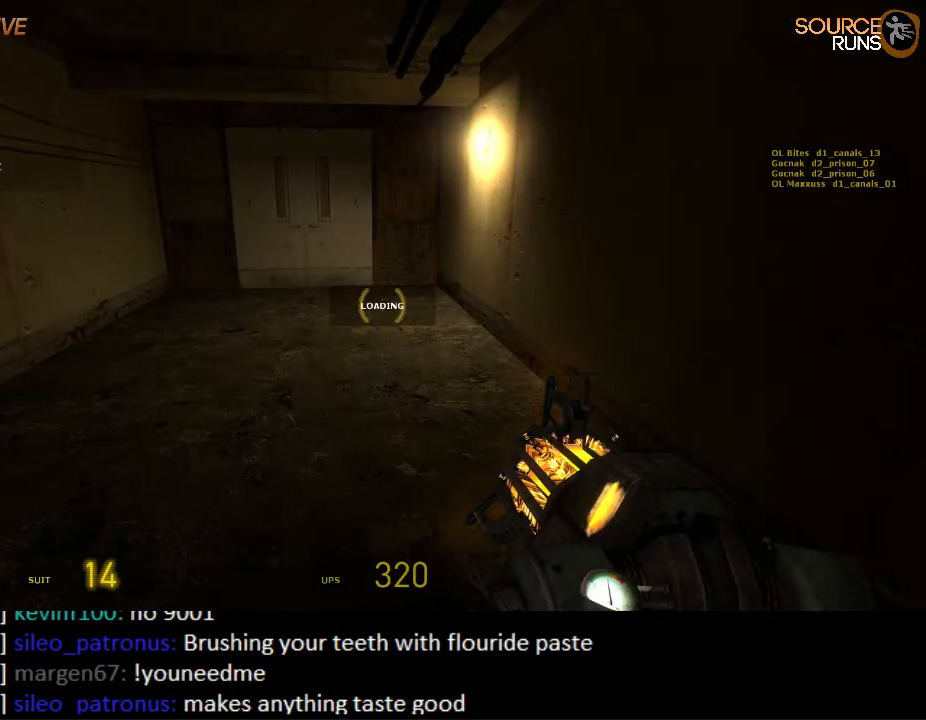
{"keys": ["a", "w"], "mouse": [], "events": []}
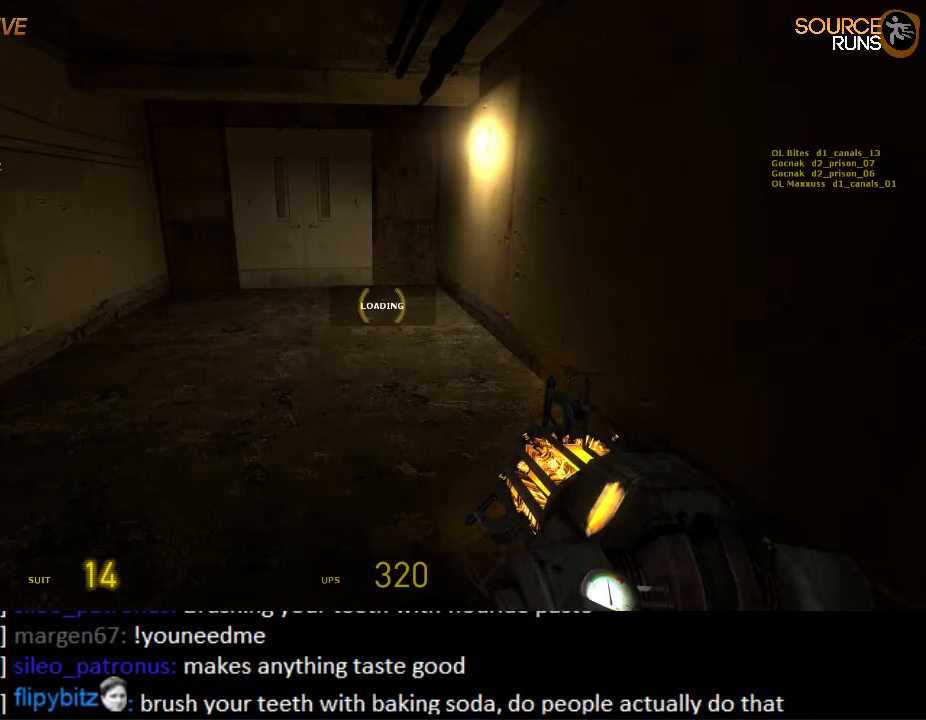
{"keys": ["a", "w"], "mouse": [], "events": []}
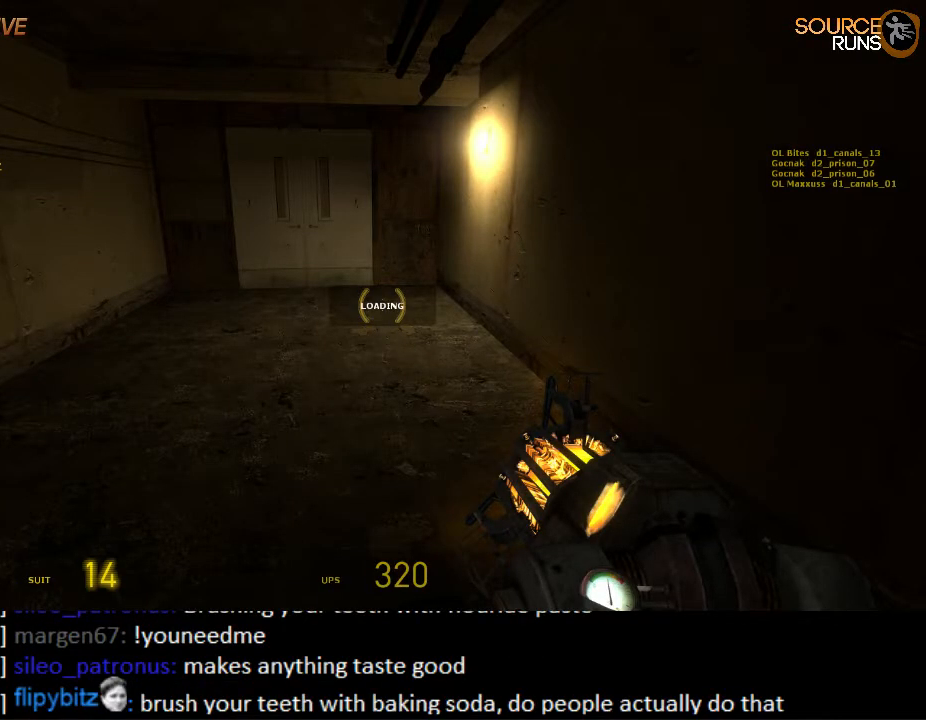
{"keys": ["a", "w"], "mouse": [], "events": []}
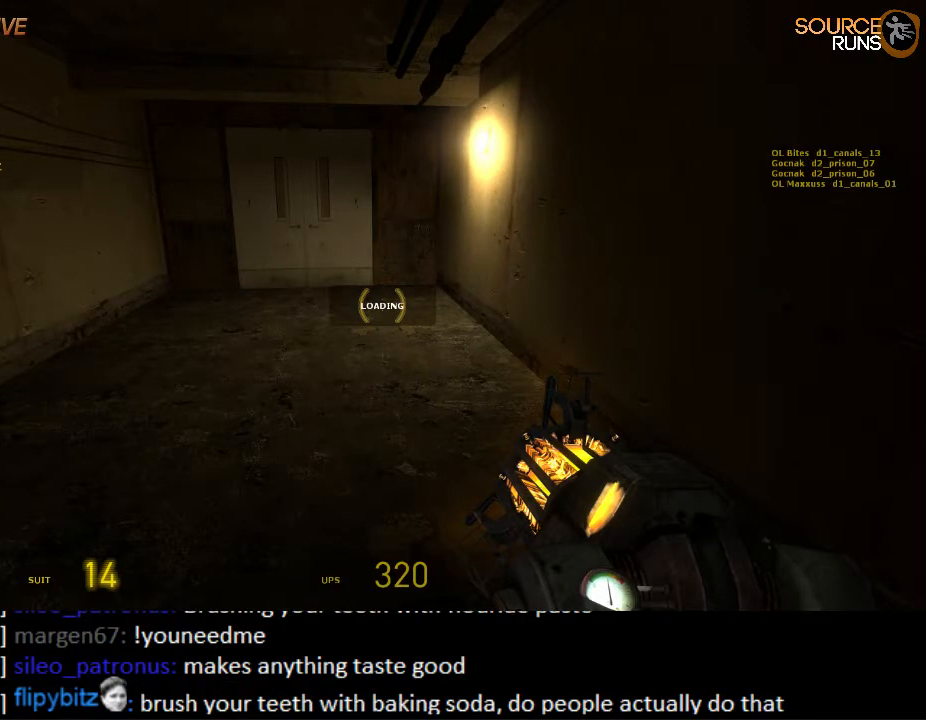
{"keys": ["w"], "mouse": [], "events": [[184, "a", "up"]]}
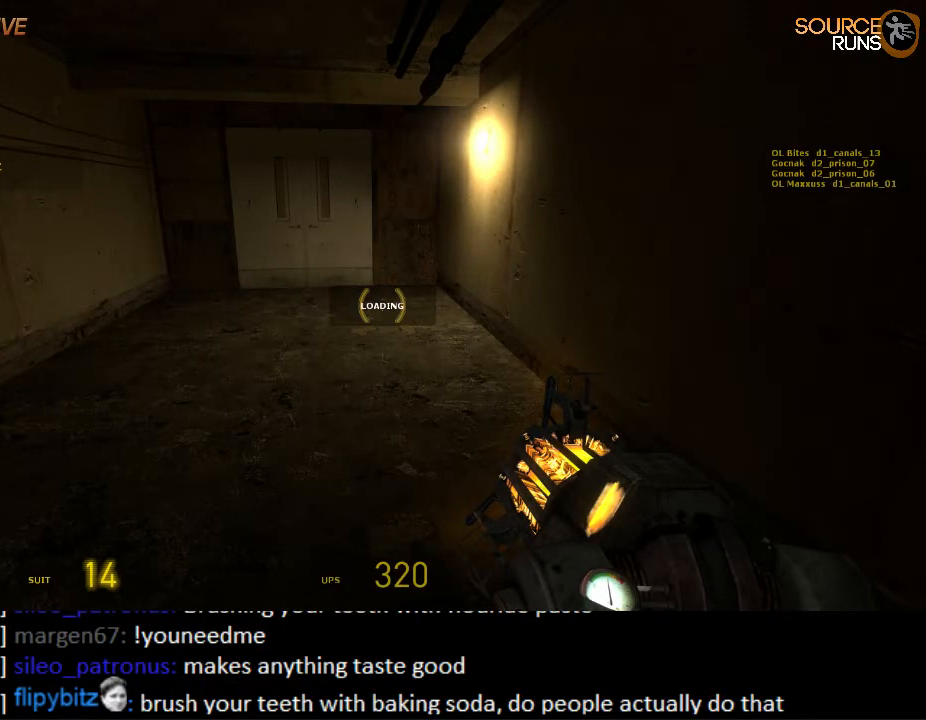
{"keys": ["w"], "mouse": [], "events": []}